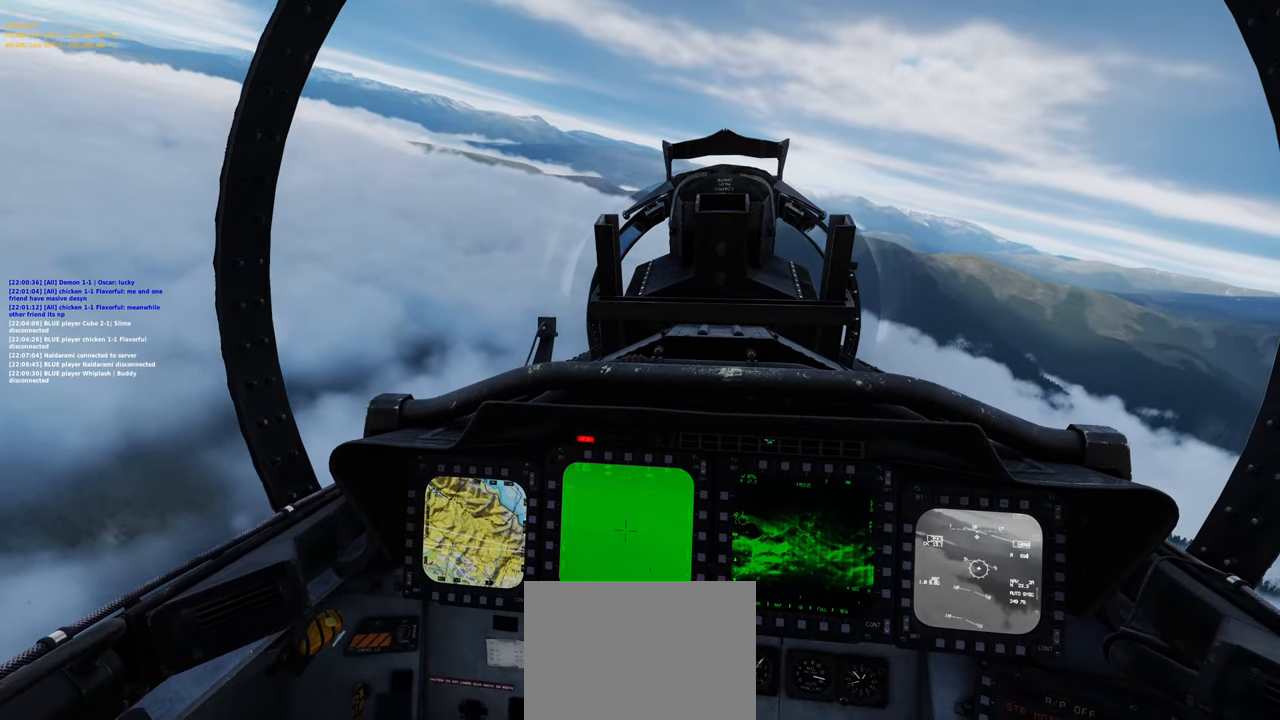
Gameplay with a controller (Xbox layout); each line is a JSON object with the inputs held at the frame after it (dt_ms = milliseconds from this image to that frame). "events" lists button and stick changes between this image and that frame as [ms after this image, input, new state], when the widget could be followed in between. Not read: L2.
{"dt_ms": 500, "buttons": [], "left_stick": "down-left", "right_stick": "center", "events": []}
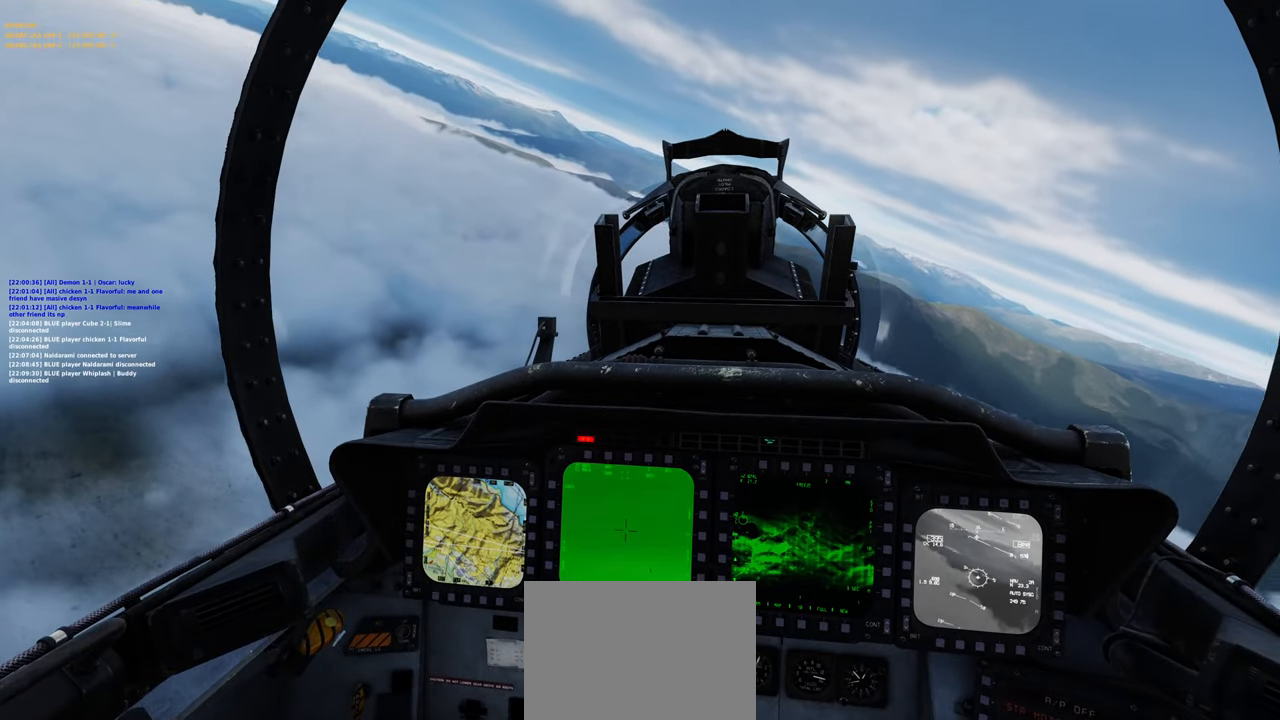
{"dt_ms": 500, "buttons": [], "left_stick": "down-left", "right_stick": "center", "events": []}
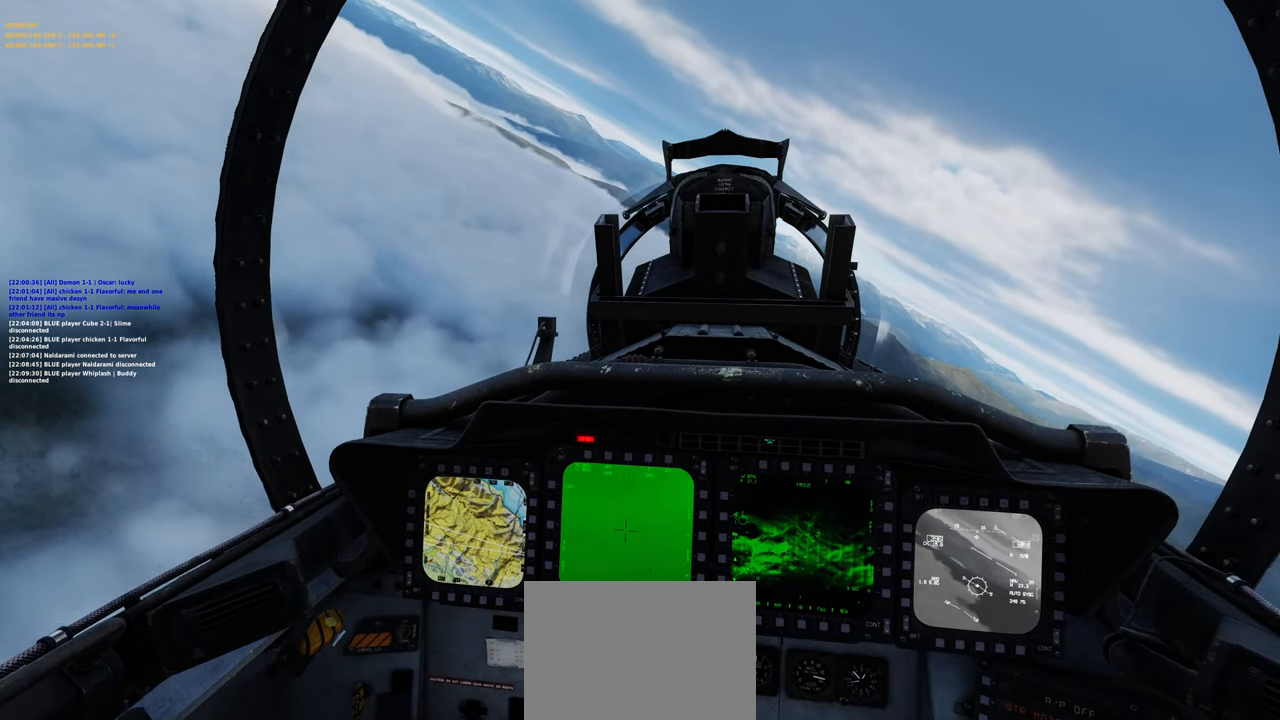
{"dt_ms": 500, "buttons": ["L1"], "left_stick": "center", "right_stick": "center", "events": [[217, "left_stick", "center"], [233, "L1", "down"]]}
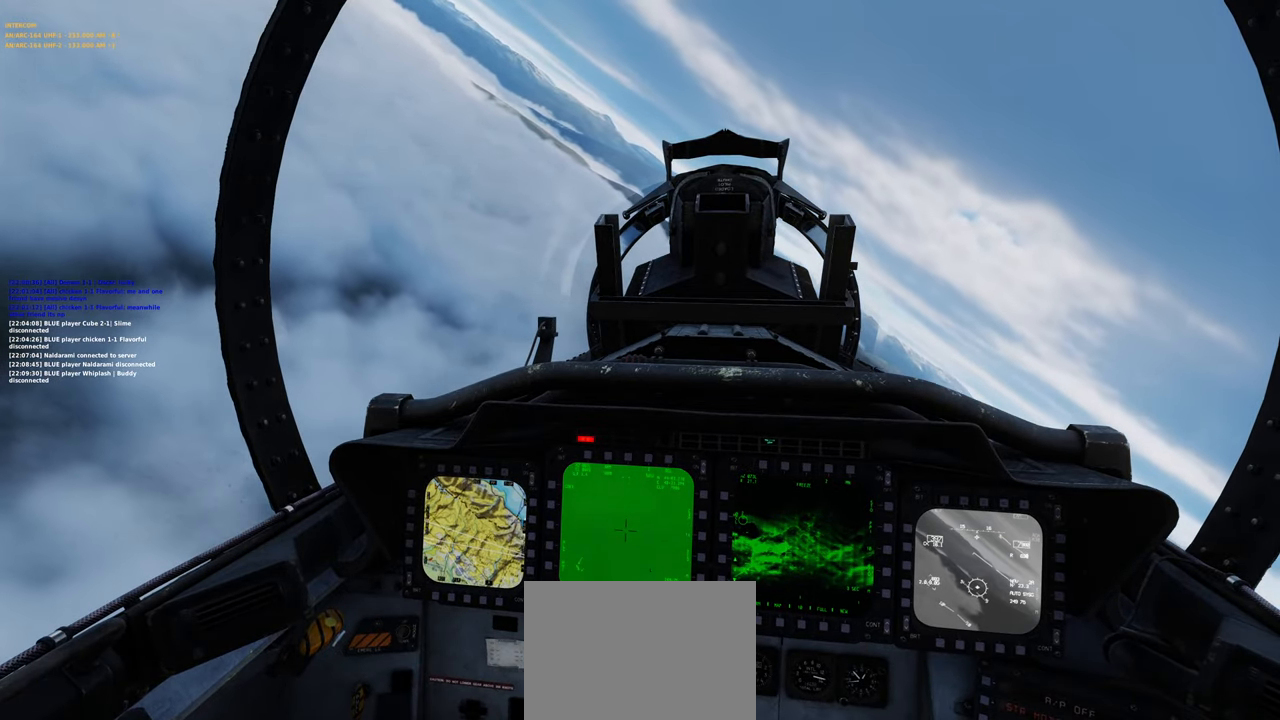
{"dt_ms": 500, "buttons": ["L1"], "left_stick": "center", "right_stick": "center", "events": []}
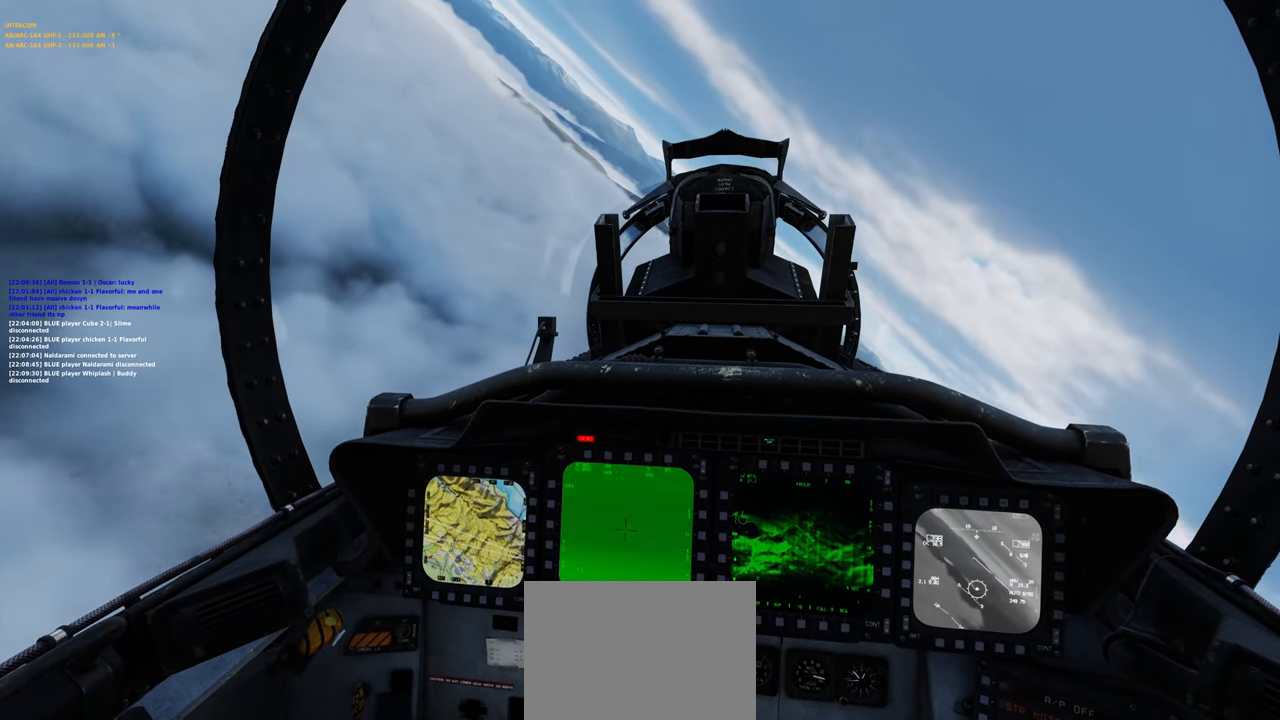
{"dt_ms": 500, "buttons": ["Y", "L1"], "left_stick": "center", "right_stick": "center", "events": [[500, "Y", "down"]]}
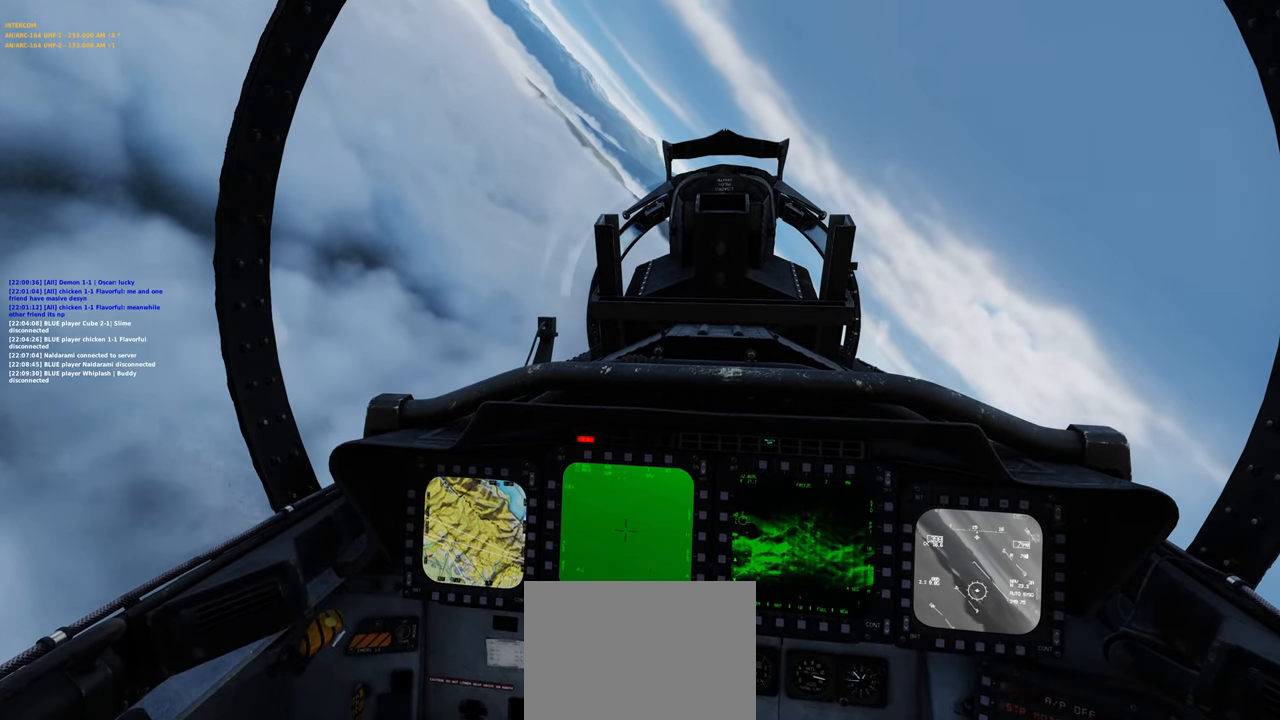
{"dt_ms": 500, "buttons": ["Y", "L1"], "left_stick": "center", "right_stick": "center", "events": []}
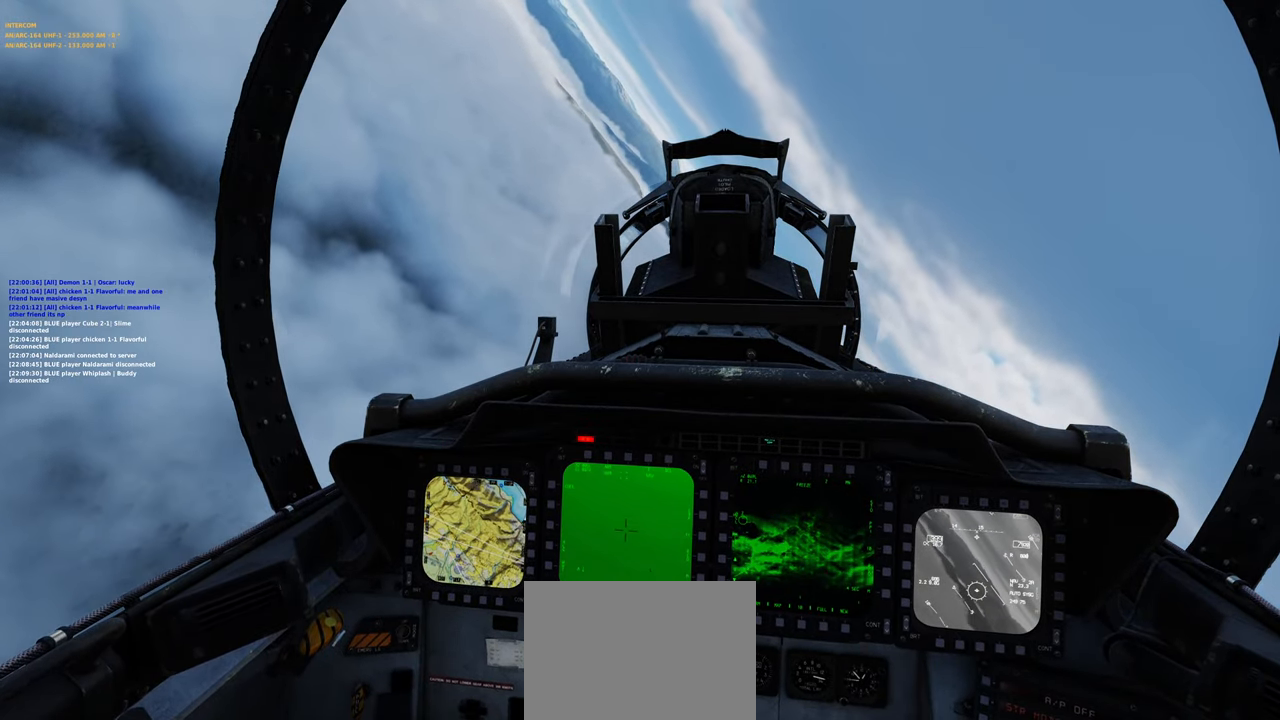
{"dt_ms": 500, "buttons": ["Y", "L1"], "left_stick": "center", "right_stick": "center", "events": []}
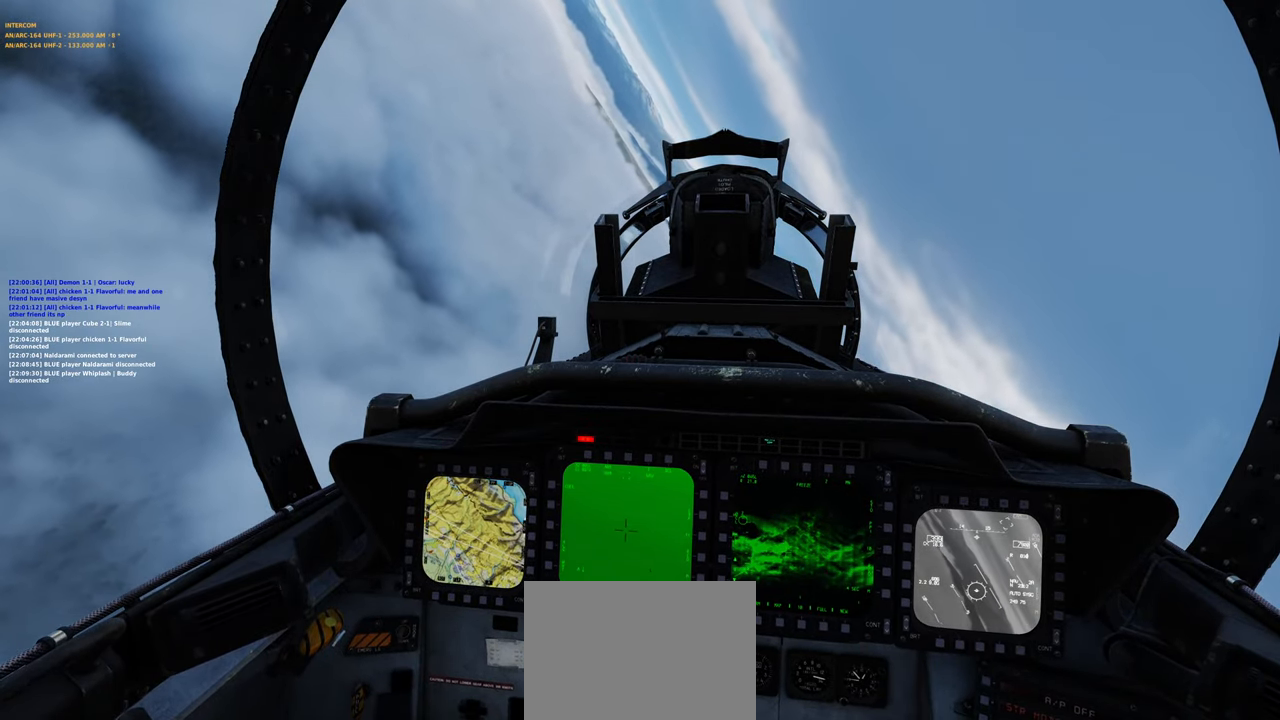
{"dt_ms": 500, "buttons": ["Y", "L1"], "left_stick": "down", "right_stick": "center", "events": [[383, "left_stick", "down"]]}
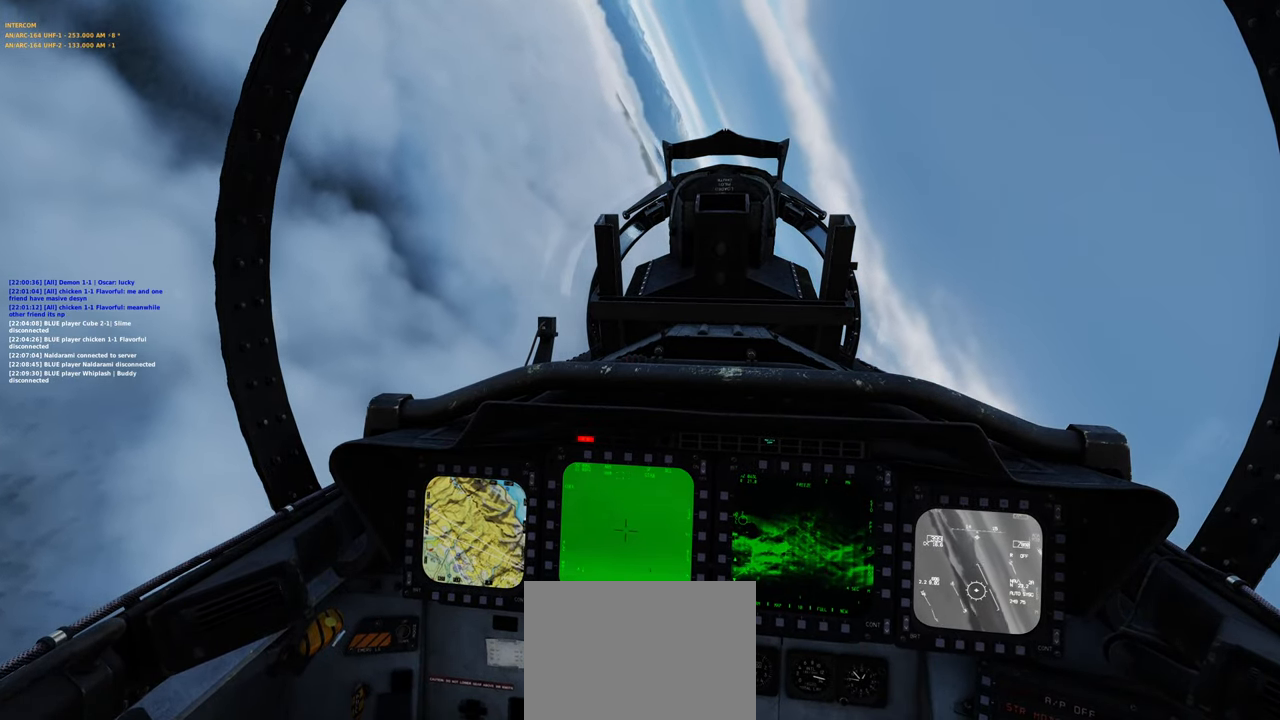
{"dt_ms": 500, "buttons": ["L1"], "left_stick": "down", "right_stick": "center", "events": [[283, "Y", "up"]]}
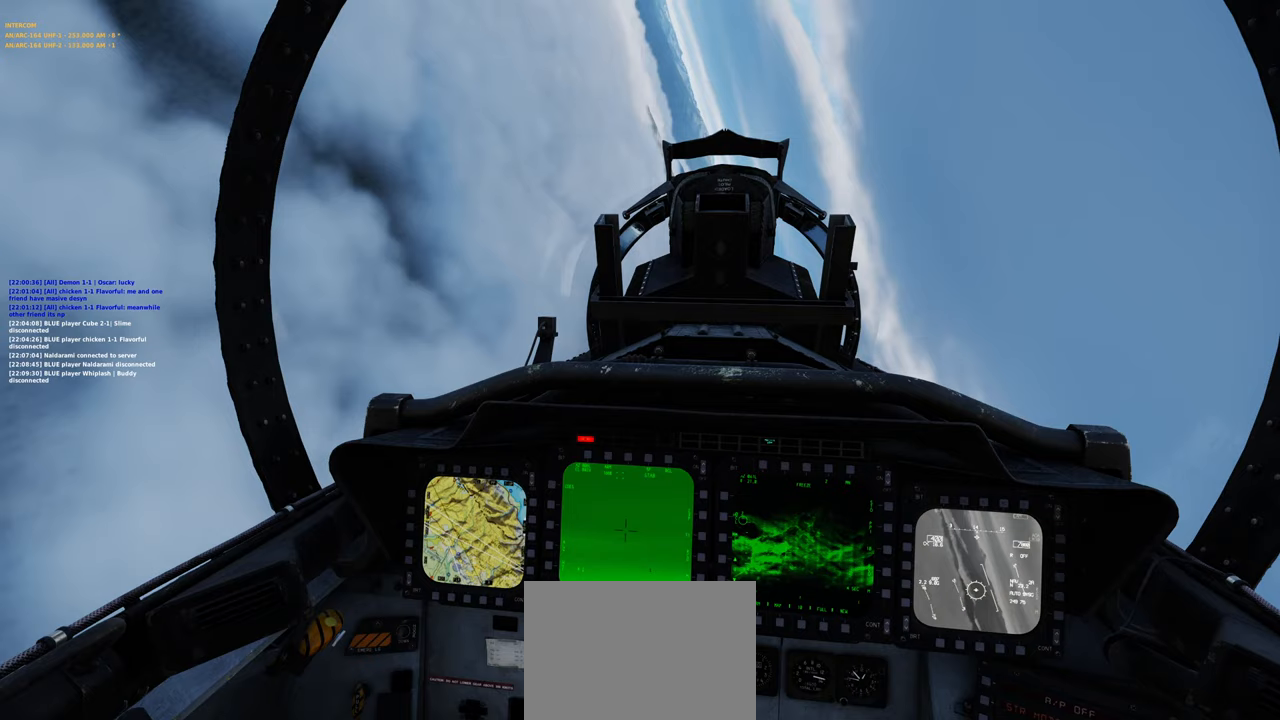
{"dt_ms": 500, "buttons": [], "left_stick": "down", "right_stick": "center", "events": [[250, "L1", "up"]]}
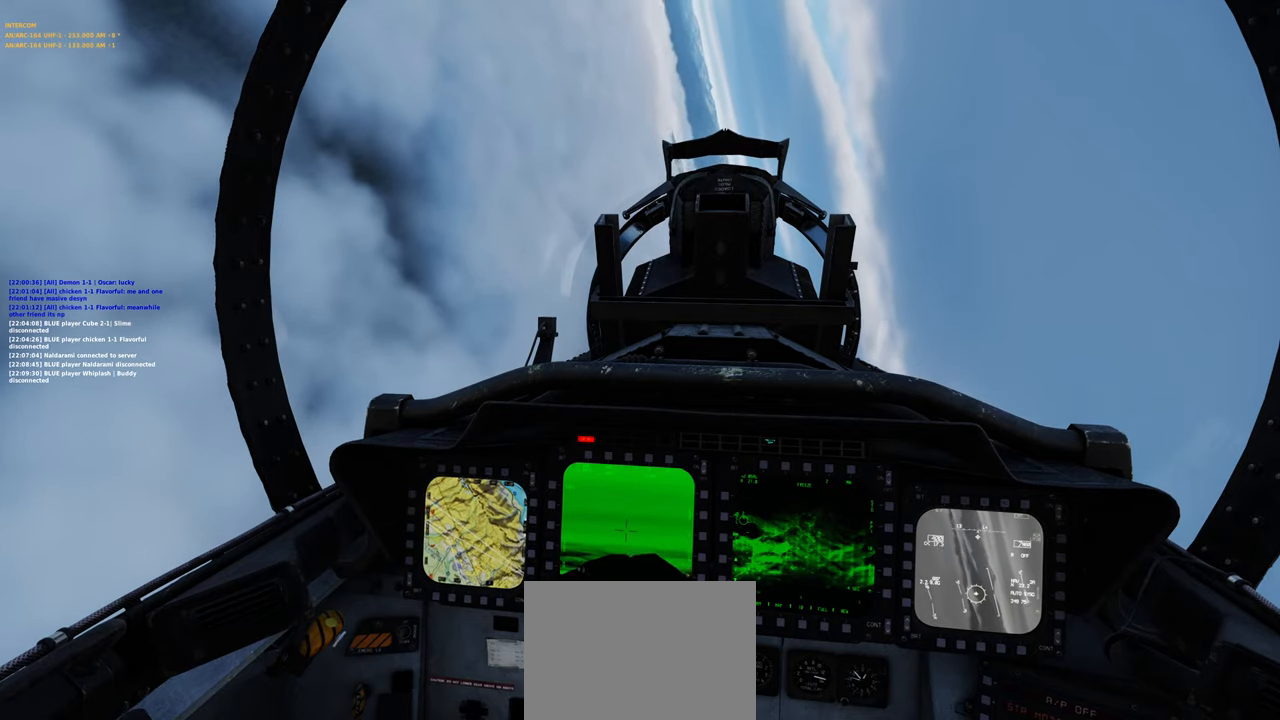
{"dt_ms": 500, "buttons": [], "left_stick": "down", "right_stick": "center", "events": []}
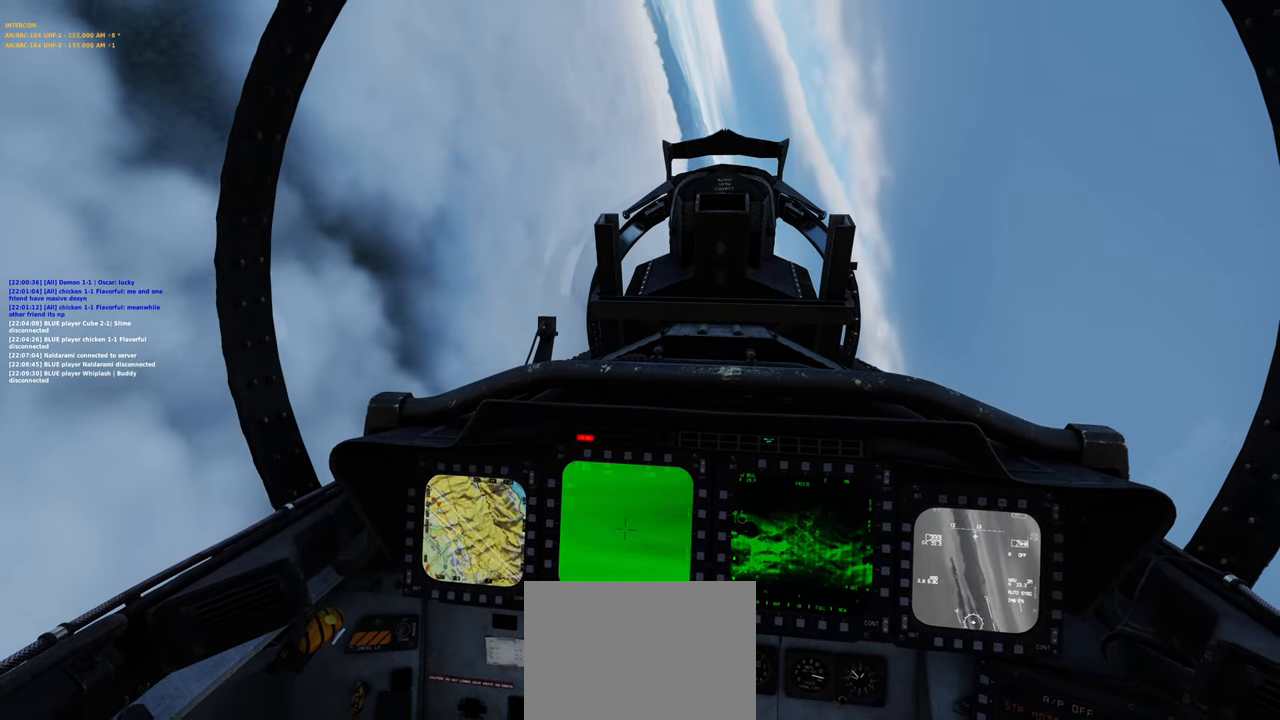
{"dt_ms": 500, "buttons": [], "left_stick": "down", "right_stick": "center", "events": []}
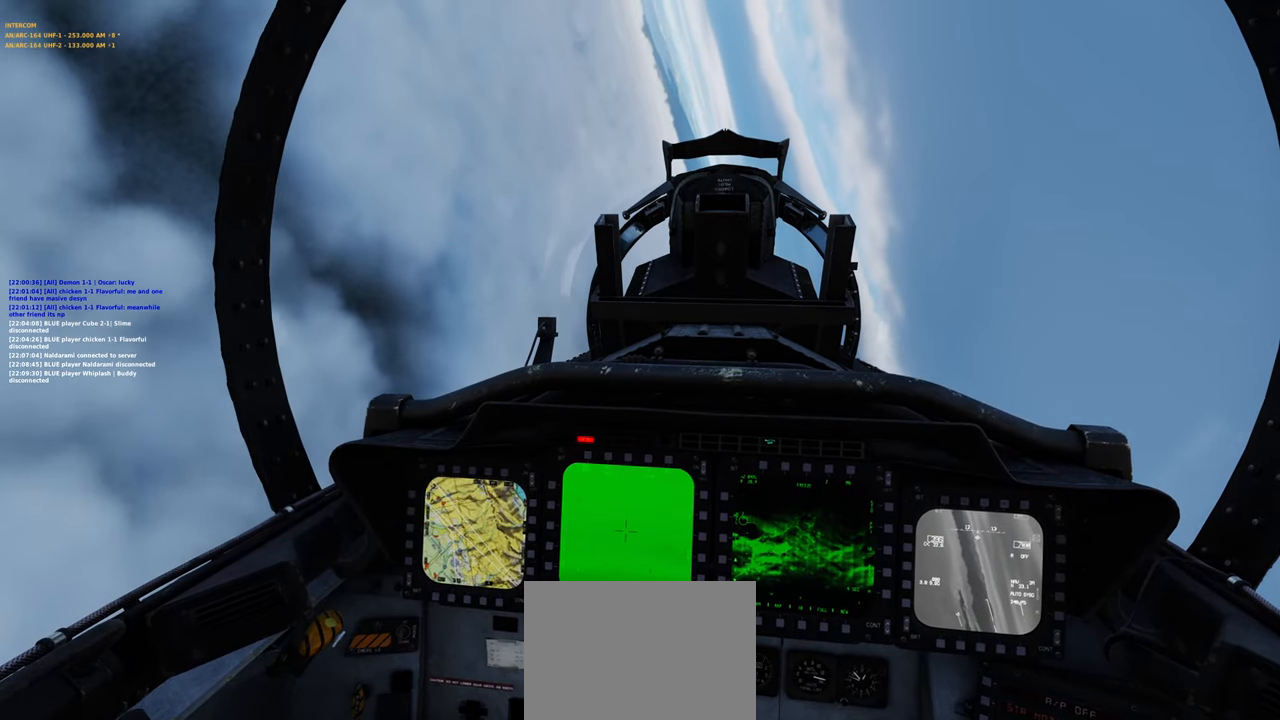
{"dt_ms": 500, "buttons": [], "left_stick": "down", "right_stick": "center", "events": []}
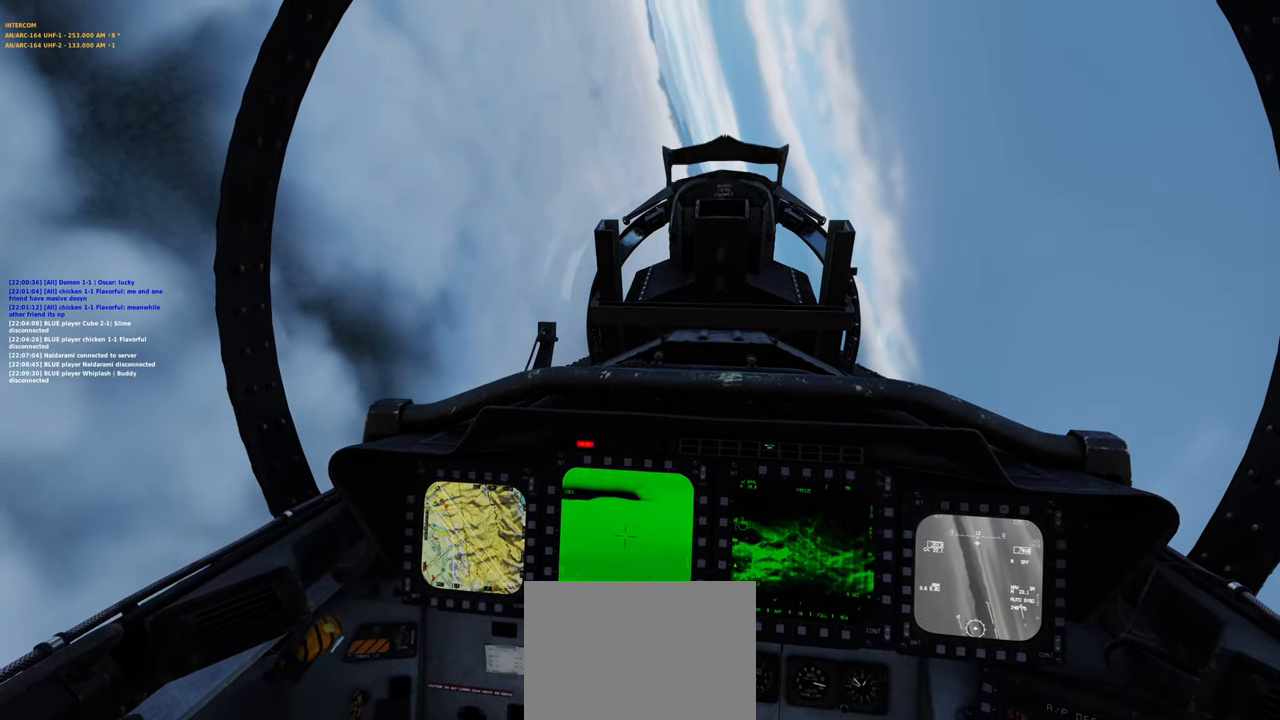
{"dt_ms": 500, "buttons": [], "left_stick": "down", "right_stick": "center", "events": []}
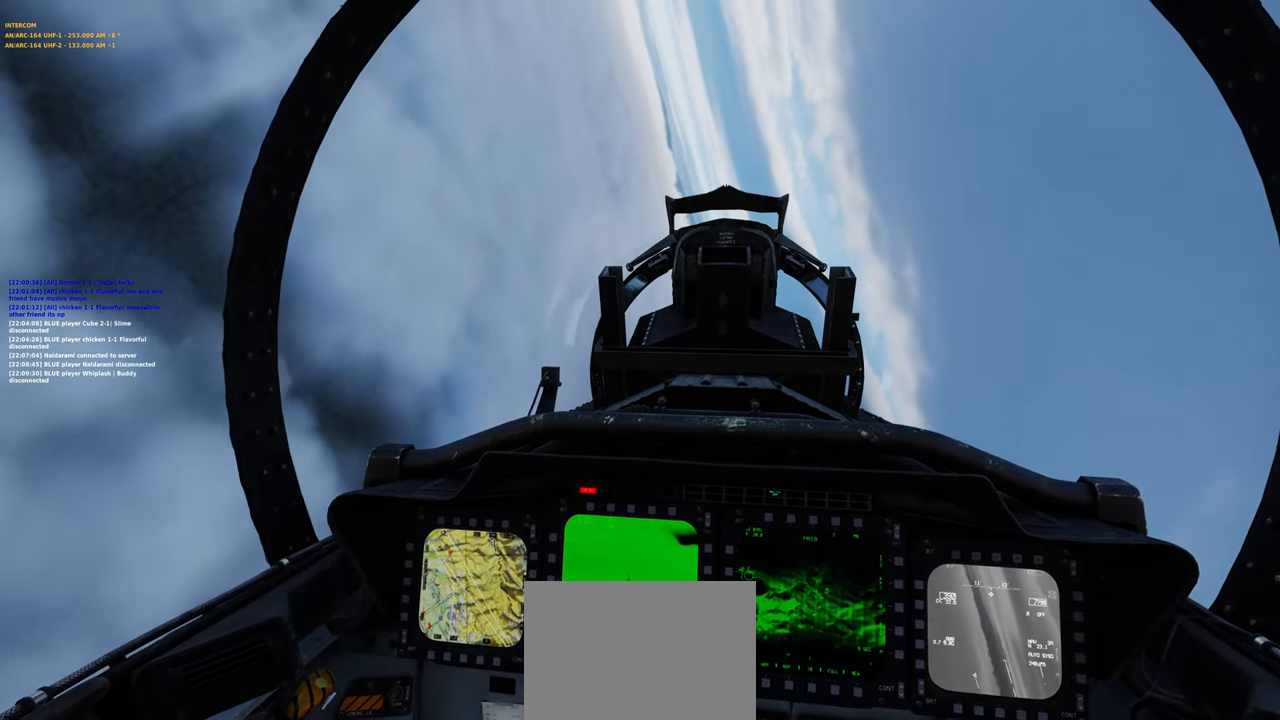
{"dt_ms": 500, "buttons": [], "left_stick": "down", "right_stick": "up", "events": [[450, "right_stick", "up"]]}
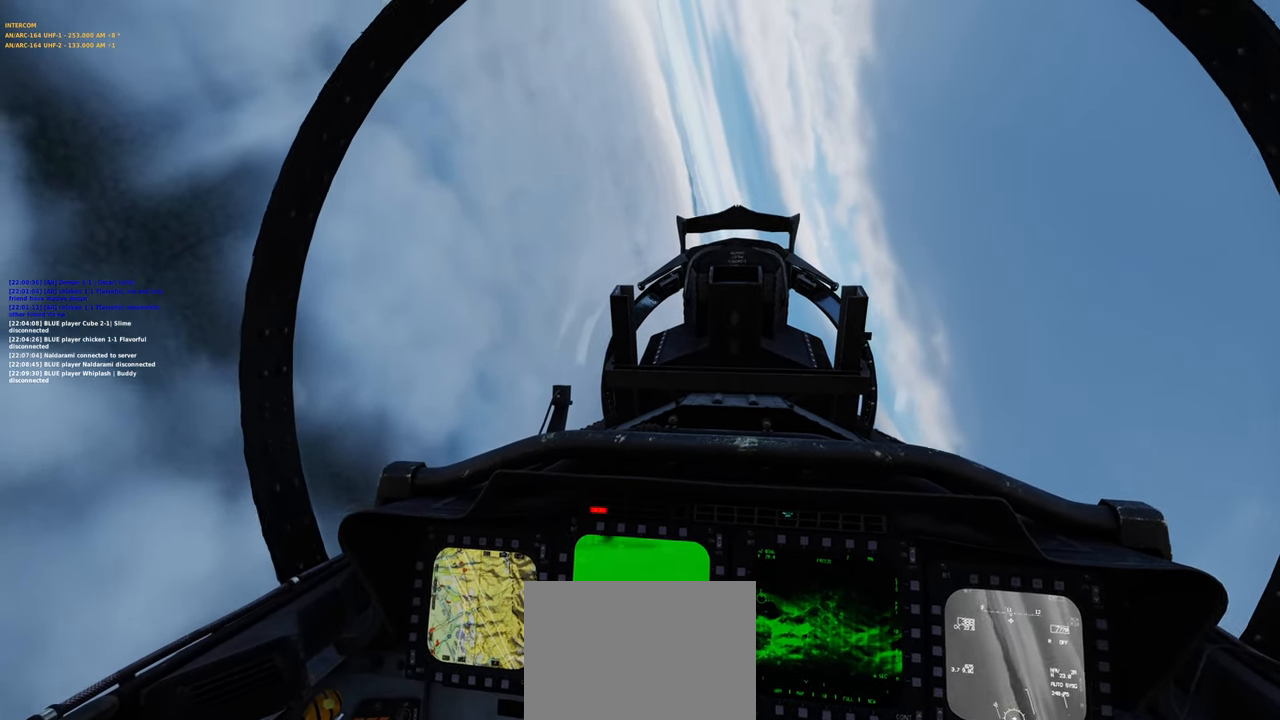
{"dt_ms": 500, "buttons": [], "left_stick": "down-left", "right_stick": "up", "events": [[217, "left_stick", "down-left"]]}
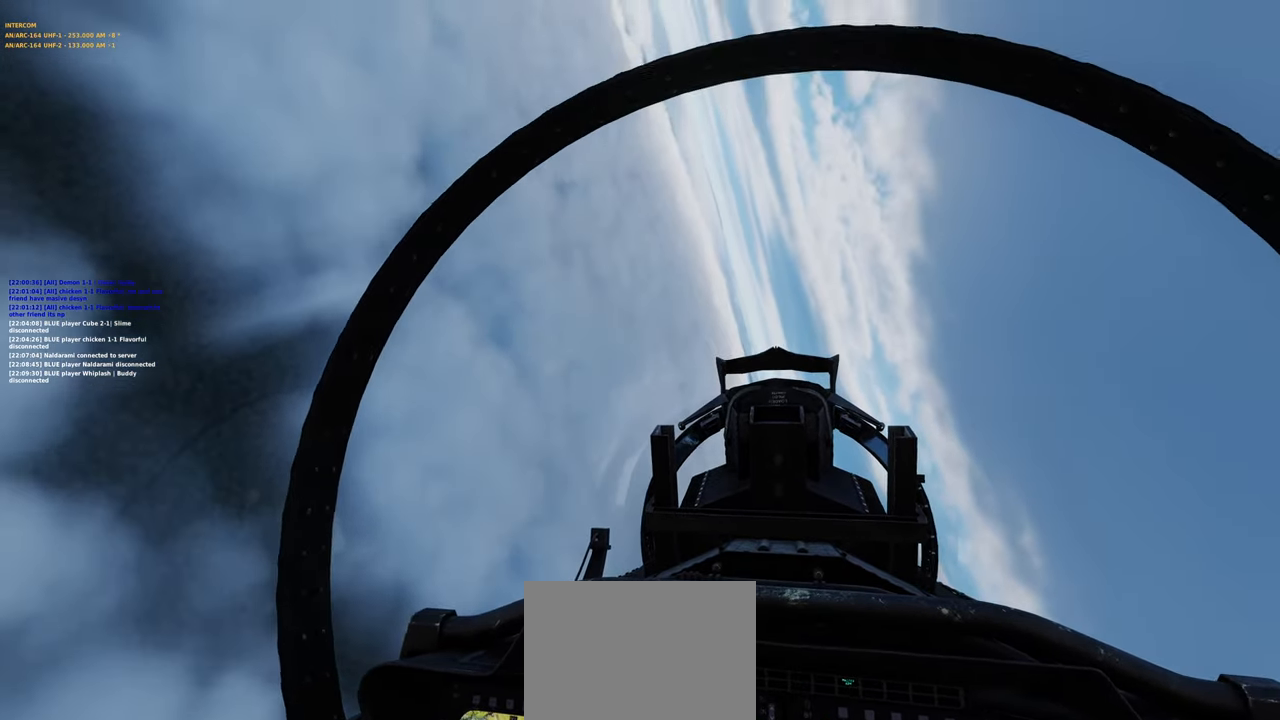
{"dt_ms": 500, "buttons": [], "left_stick": "down-left", "right_stick": "up", "events": []}
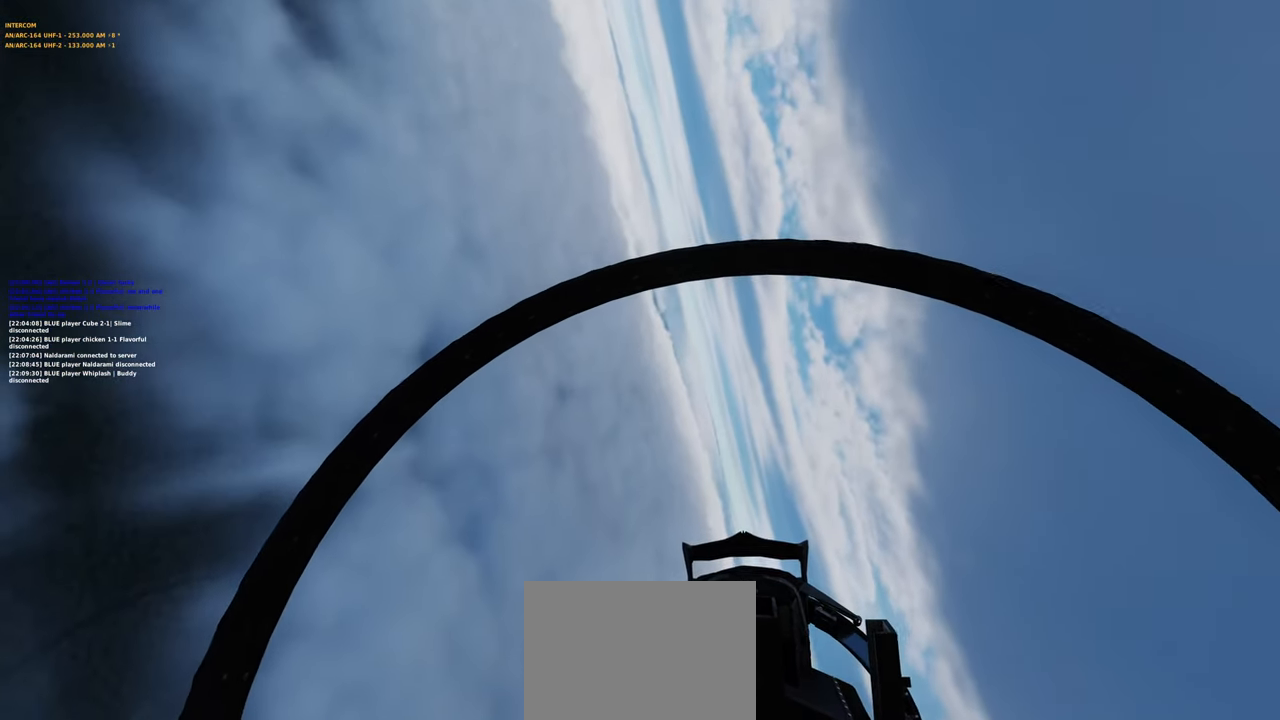
{"dt_ms": 500, "buttons": [], "left_stick": "down-left", "right_stick": "center", "events": [[33, "right_stick", "center"]]}
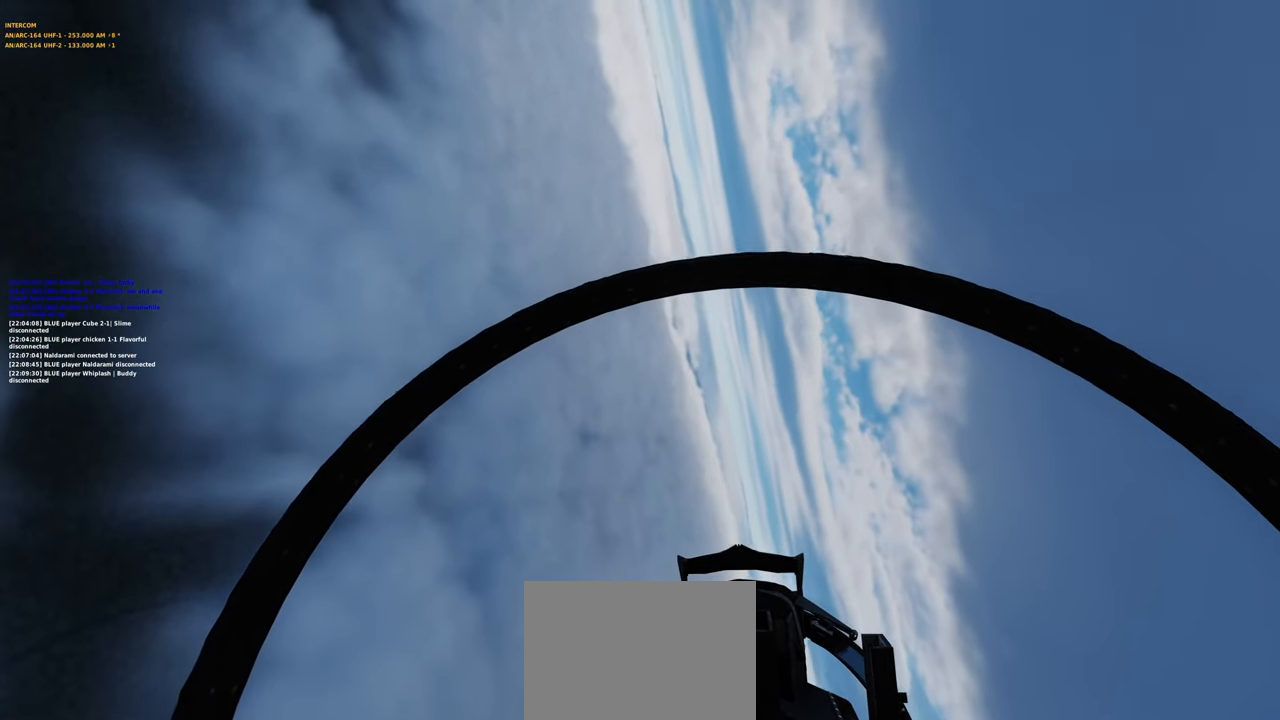
{"dt_ms": 500, "buttons": [], "left_stick": "down", "right_stick": "center", "events": [[500, "left_stick", "down"]]}
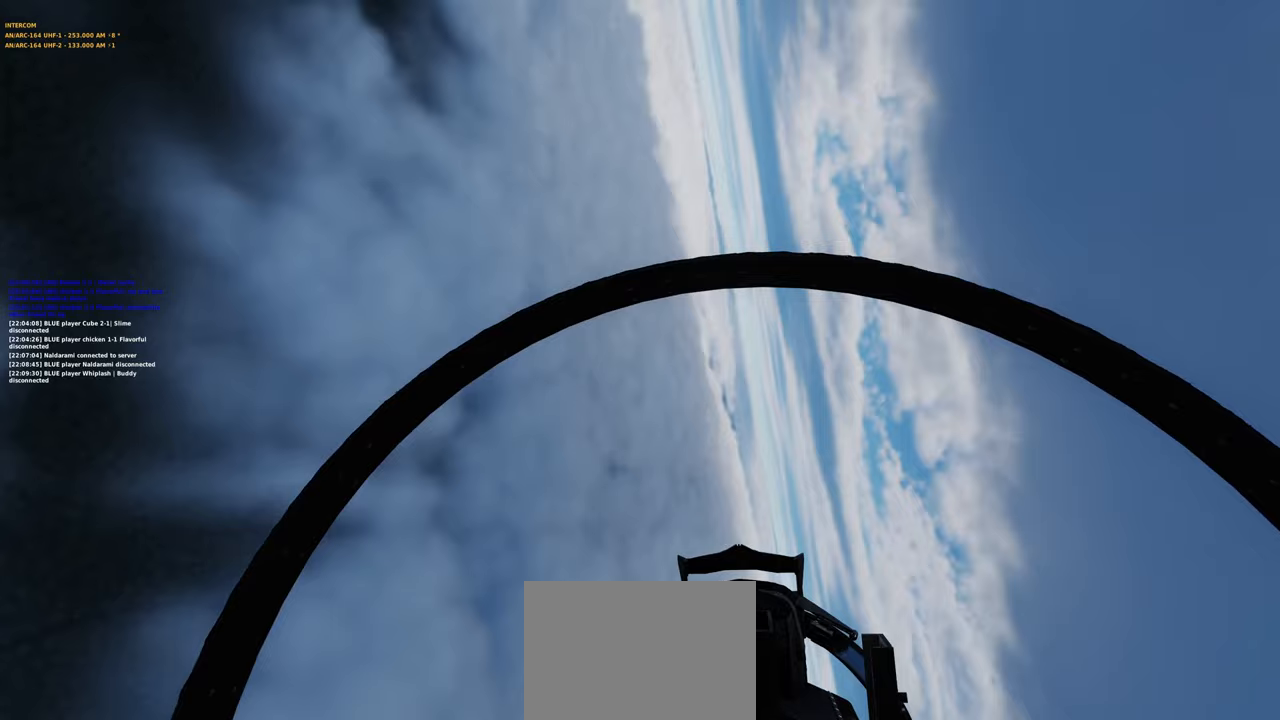
{"dt_ms": 500, "buttons": [], "left_stick": "down", "right_stick": "center", "events": []}
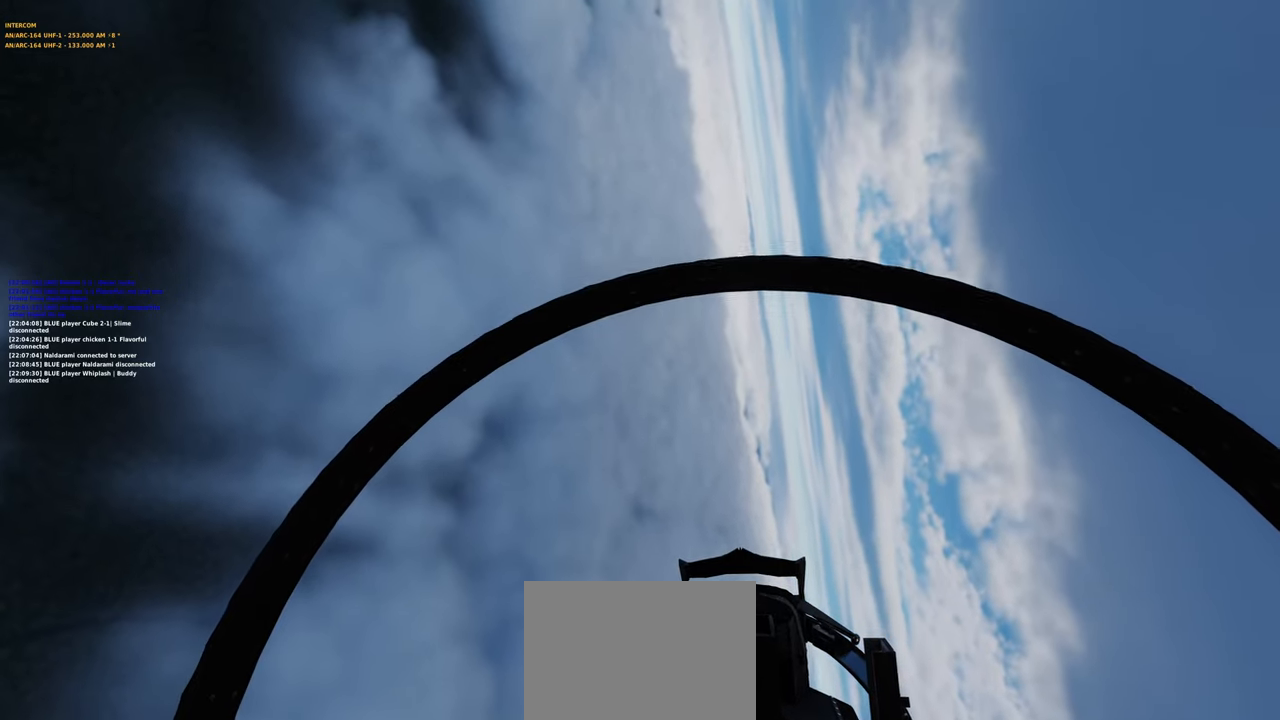
{"dt_ms": 1000, "buttons": [], "left_stick": "down", "right_stick": "center"}
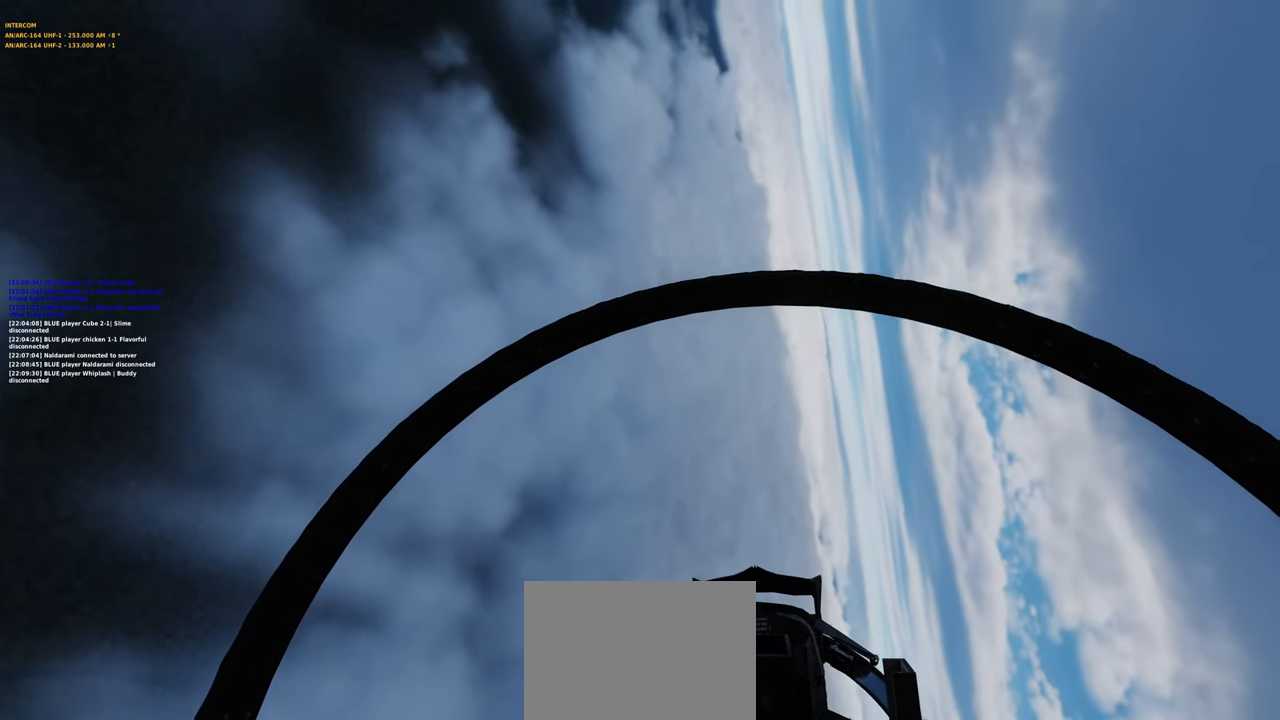
{"dt_ms": 500, "buttons": [], "left_stick": "down", "right_stick": "center", "events": []}
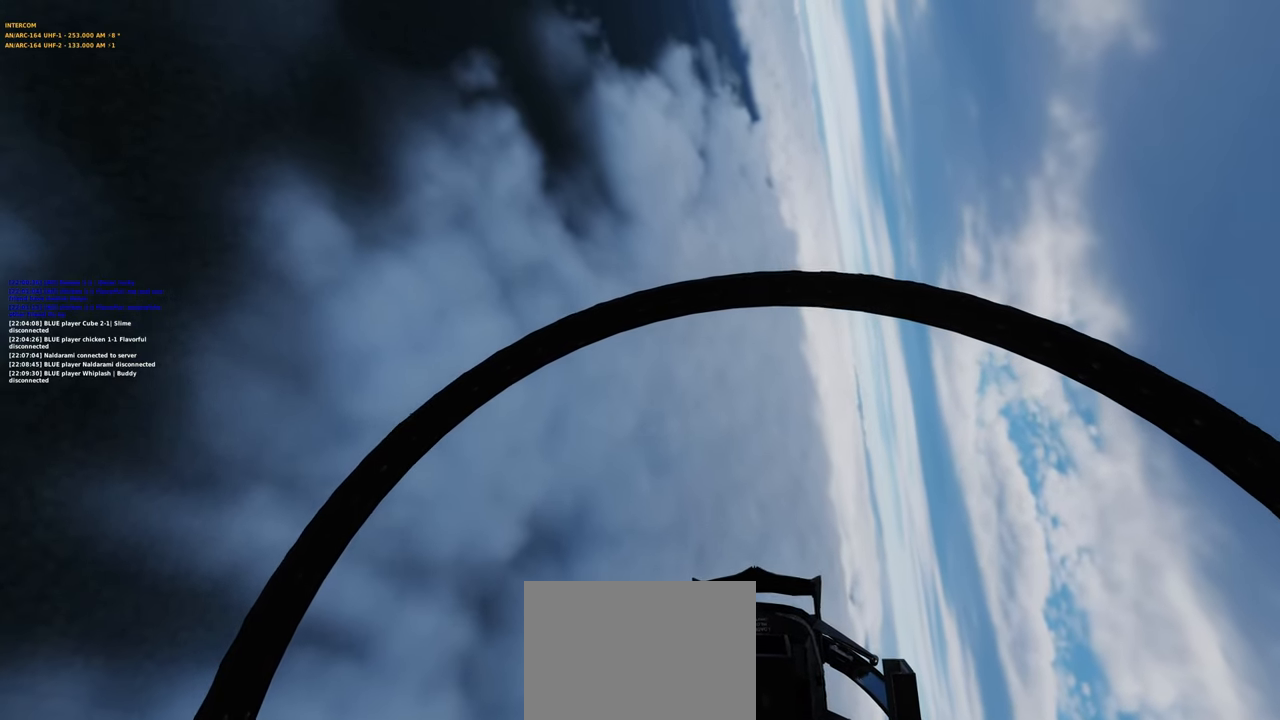
{"dt_ms": 500, "buttons": [], "left_stick": "down", "right_stick": "center", "events": []}
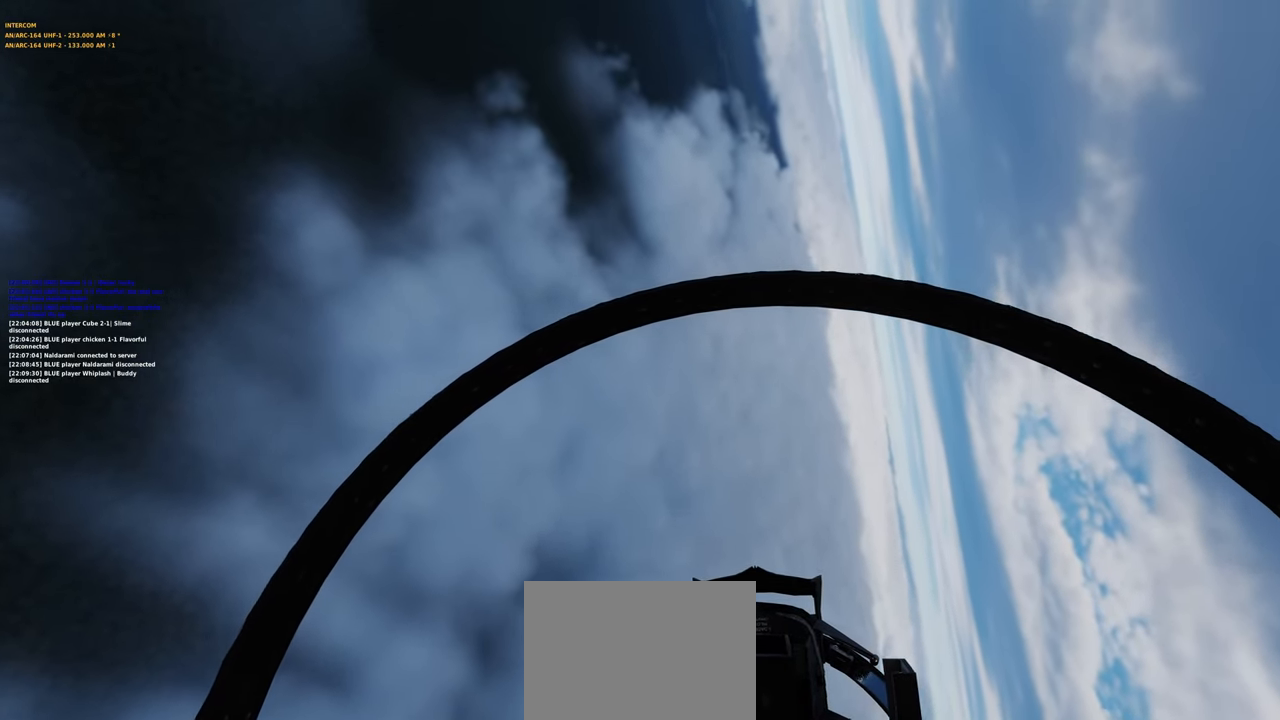
{"dt_ms": 500, "buttons": [], "left_stick": "down", "right_stick": "center", "events": []}
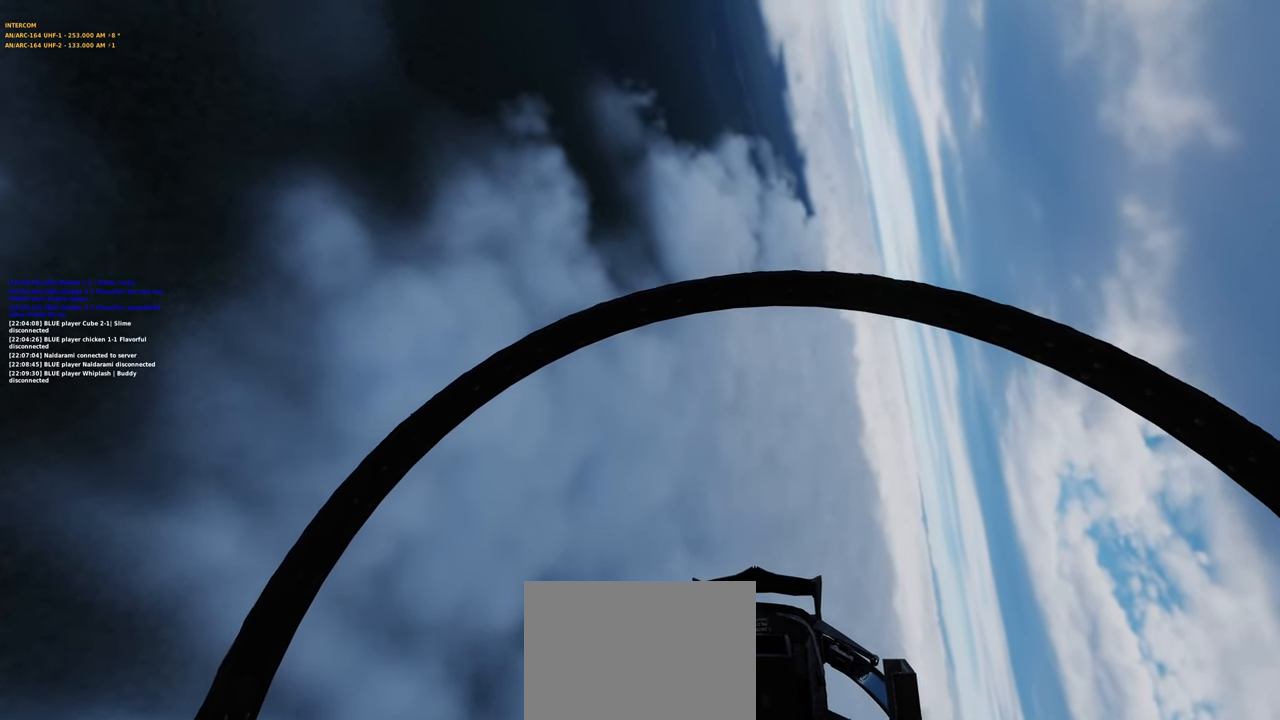
{"dt_ms": 1000, "buttons": [], "left_stick": "down", "right_stick": "down"}
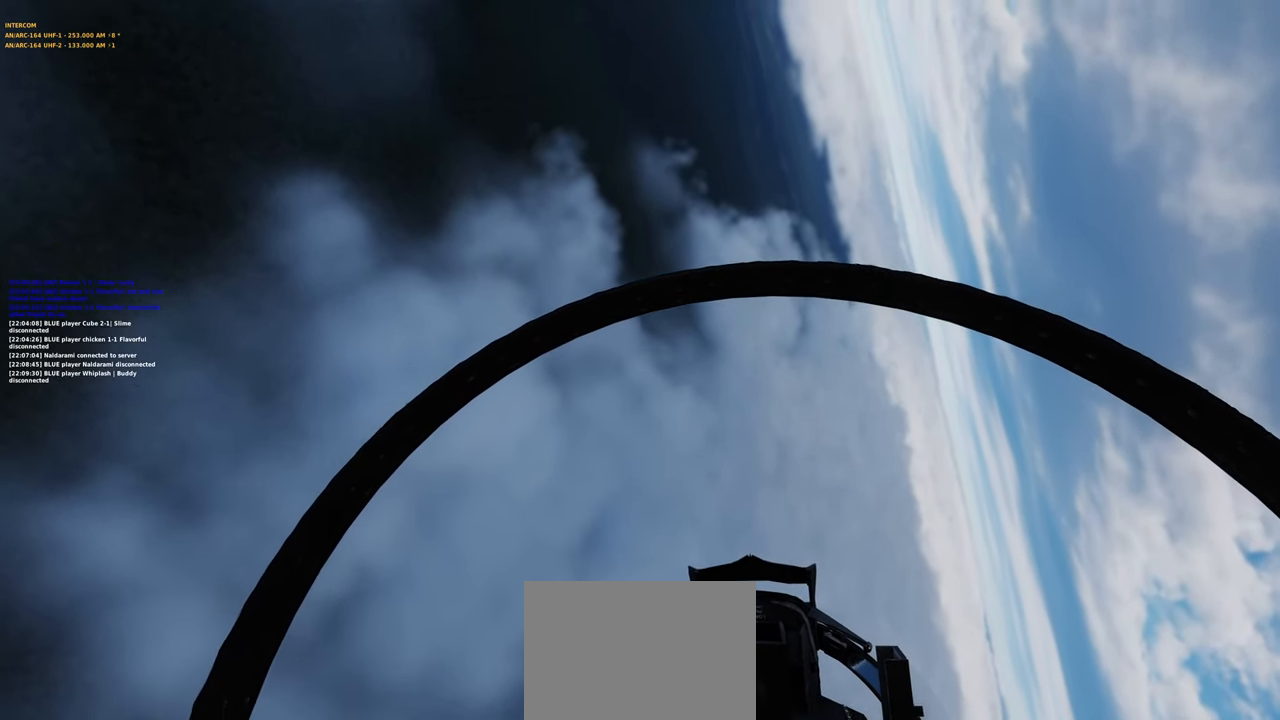
{"dt_ms": 500, "buttons": [], "left_stick": "down", "right_stick": "down", "events": []}
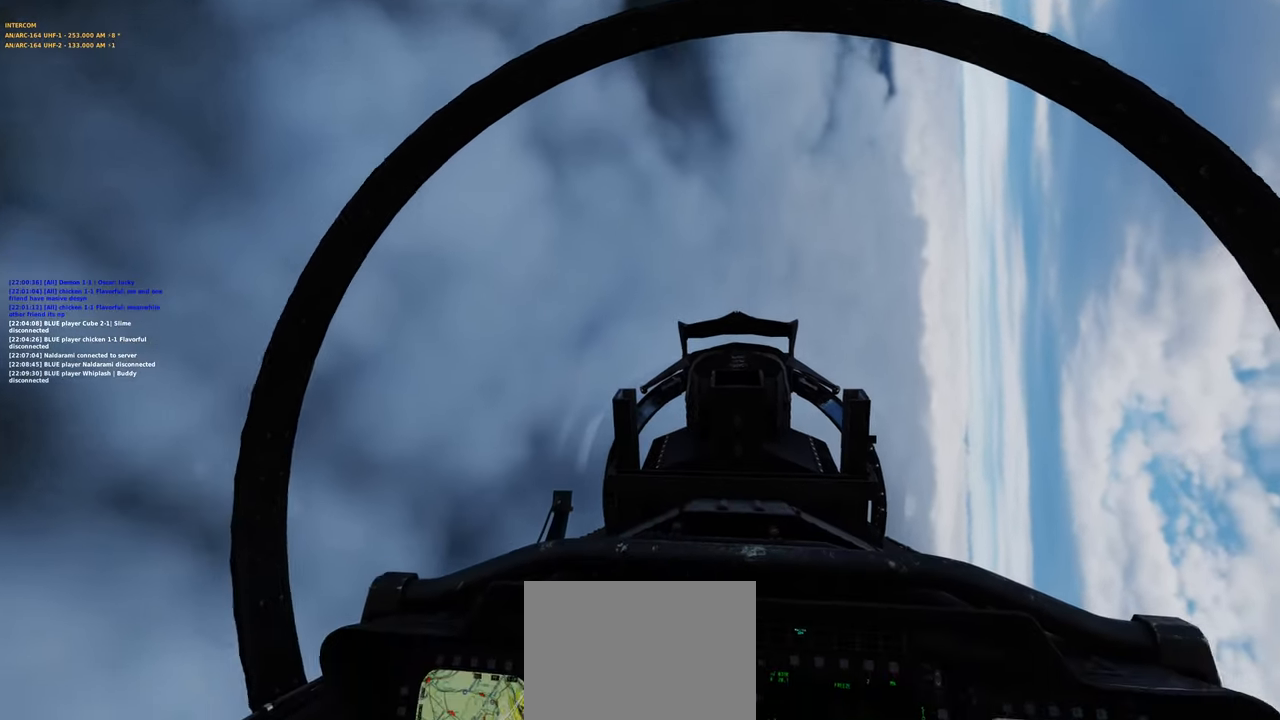
{"dt_ms": 500, "buttons": [], "left_stick": "down", "right_stick": "center", "events": [[233, "right_stick", "center"]]}
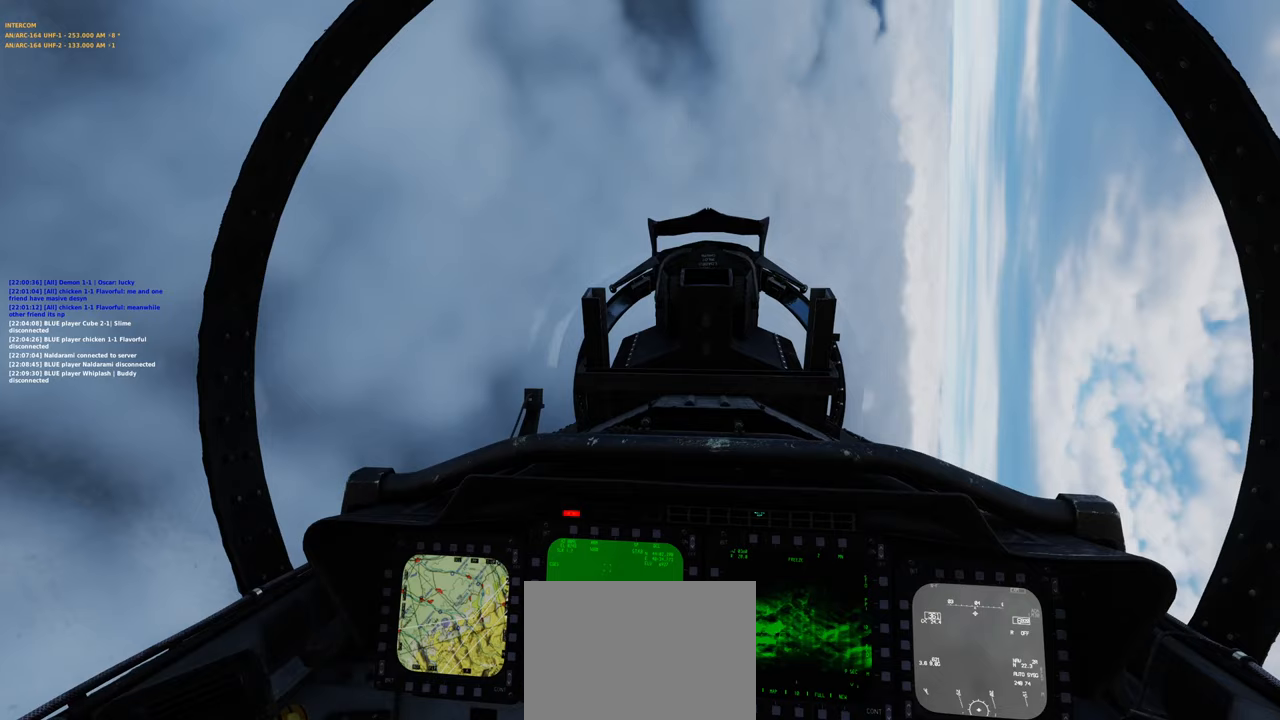
{"dt_ms": 500, "buttons": [], "left_stick": "down", "right_stick": "center", "events": [[267, "right_stick", "up"], [417, "right_stick", "center"]]}
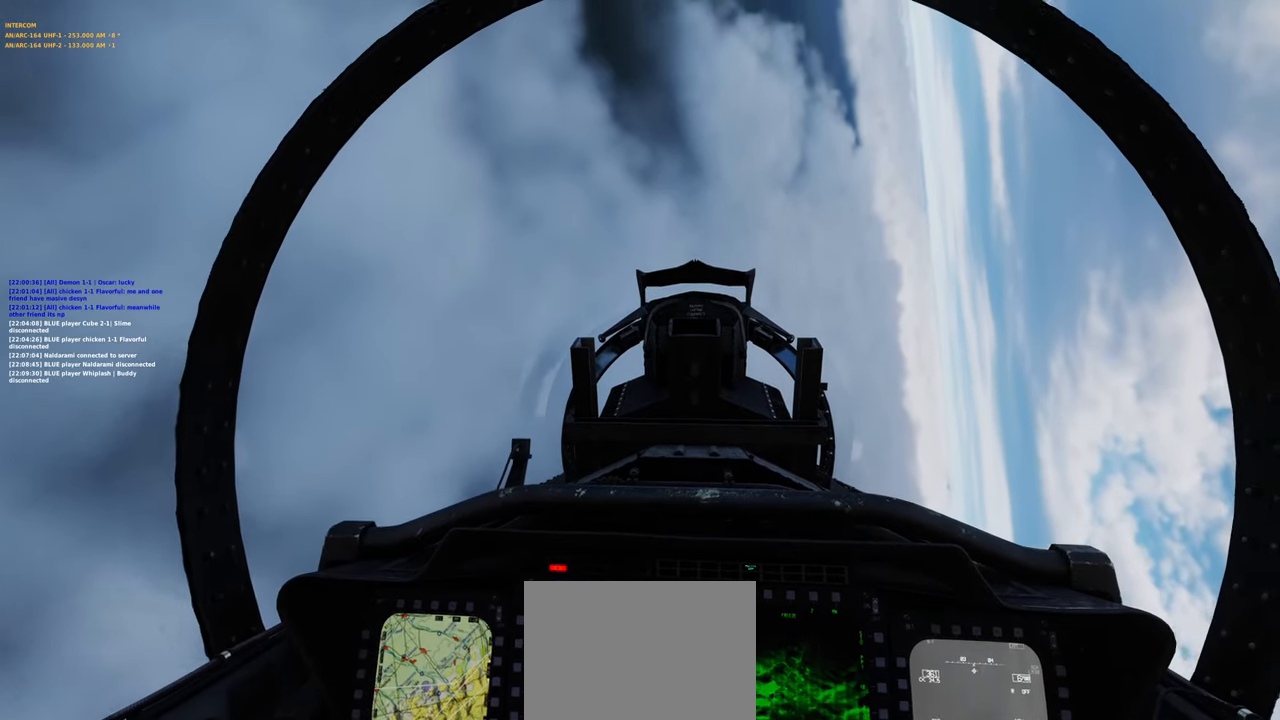
{"dt_ms": 500, "buttons": [], "left_stick": "down", "right_stick": "center", "events": []}